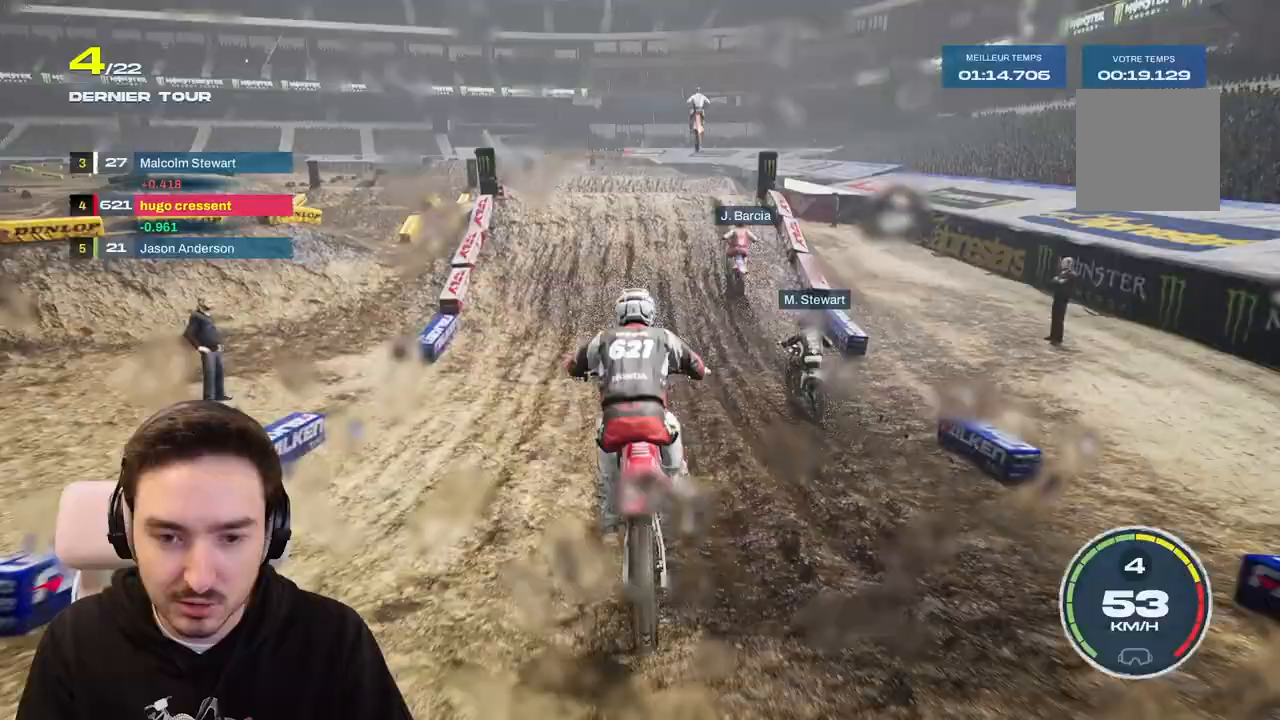
Gameplay with a controller (Xbox layout); each line is a JSON object with the inputs held at the frame after it. "events" lists button and stick changes between this image and that frame as [ms after this image, input, new state], when the widget could be followed in between. Not read: L3 R3.
{"buttons": ["R2"], "left_stick": "center", "right_stick": "down", "events": [[433, "left_stick", "center"]]}
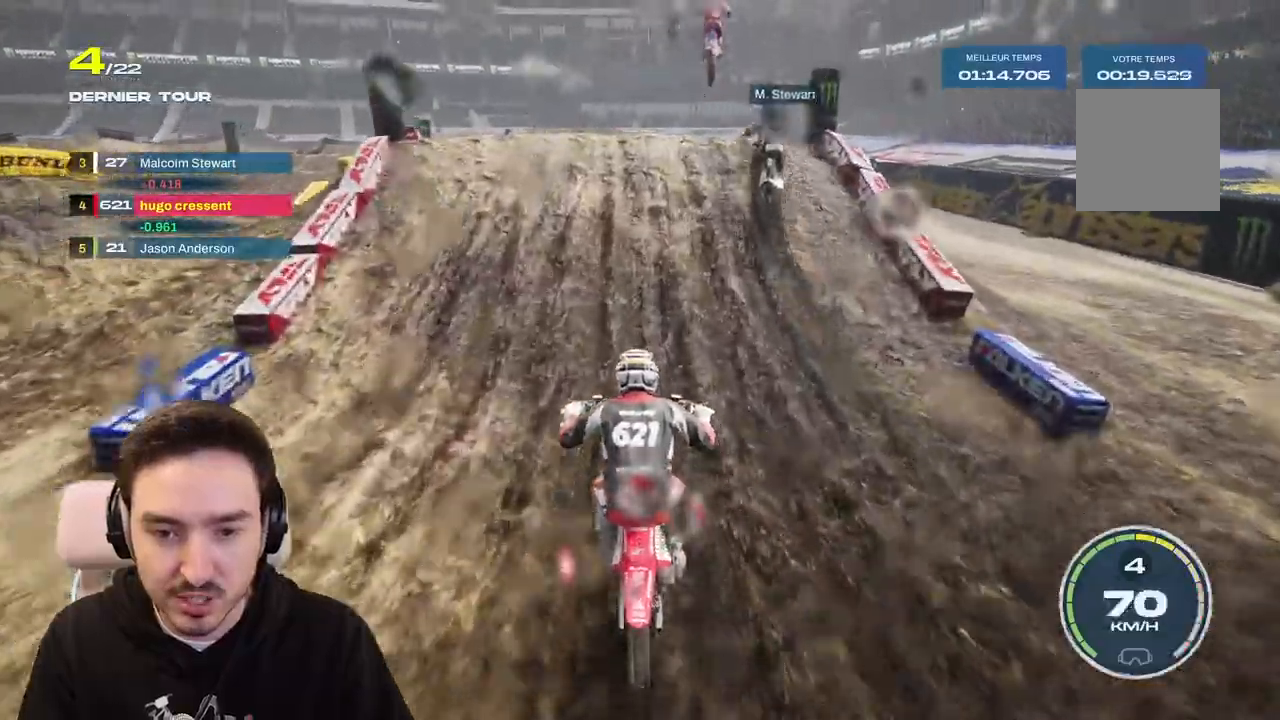
{"buttons": ["R2"], "left_stick": "center", "right_stick": "center", "events": [[400, "right_stick", "center"]]}
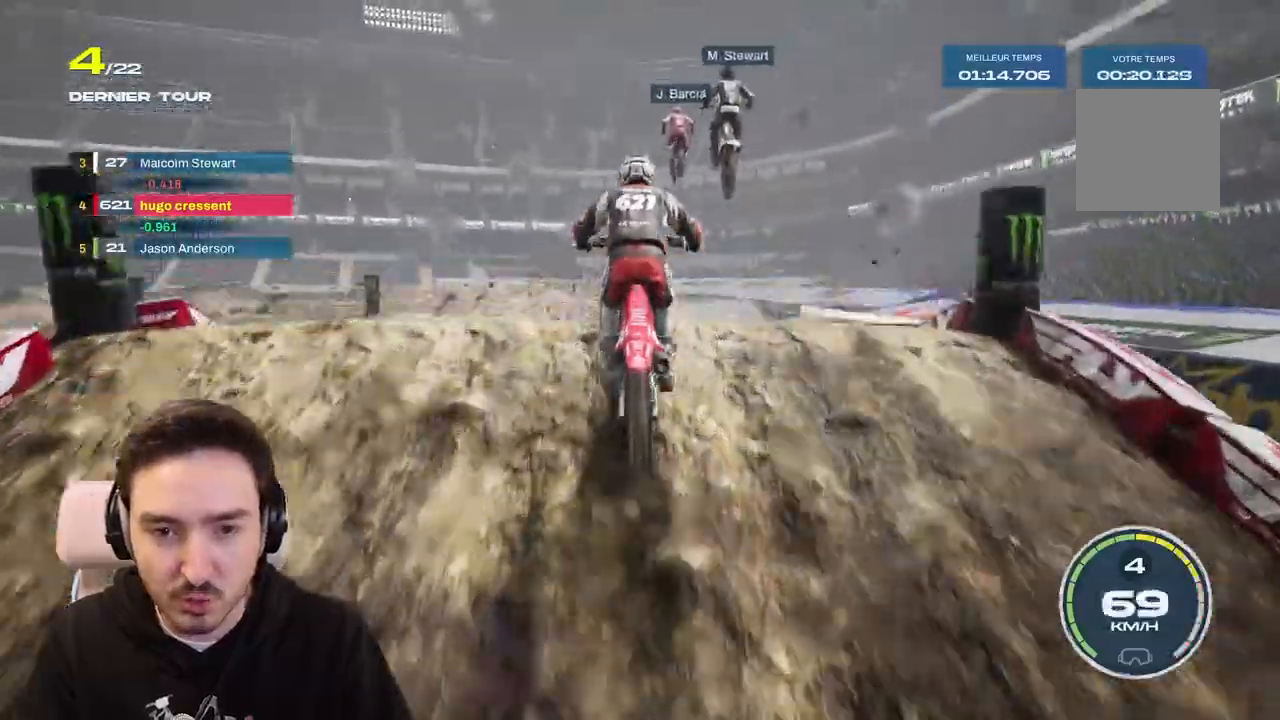
{"buttons": [], "left_stick": "center", "right_stick": "up", "events": [[133, "right_stick", "up"], [333, "R2", "up"]]}
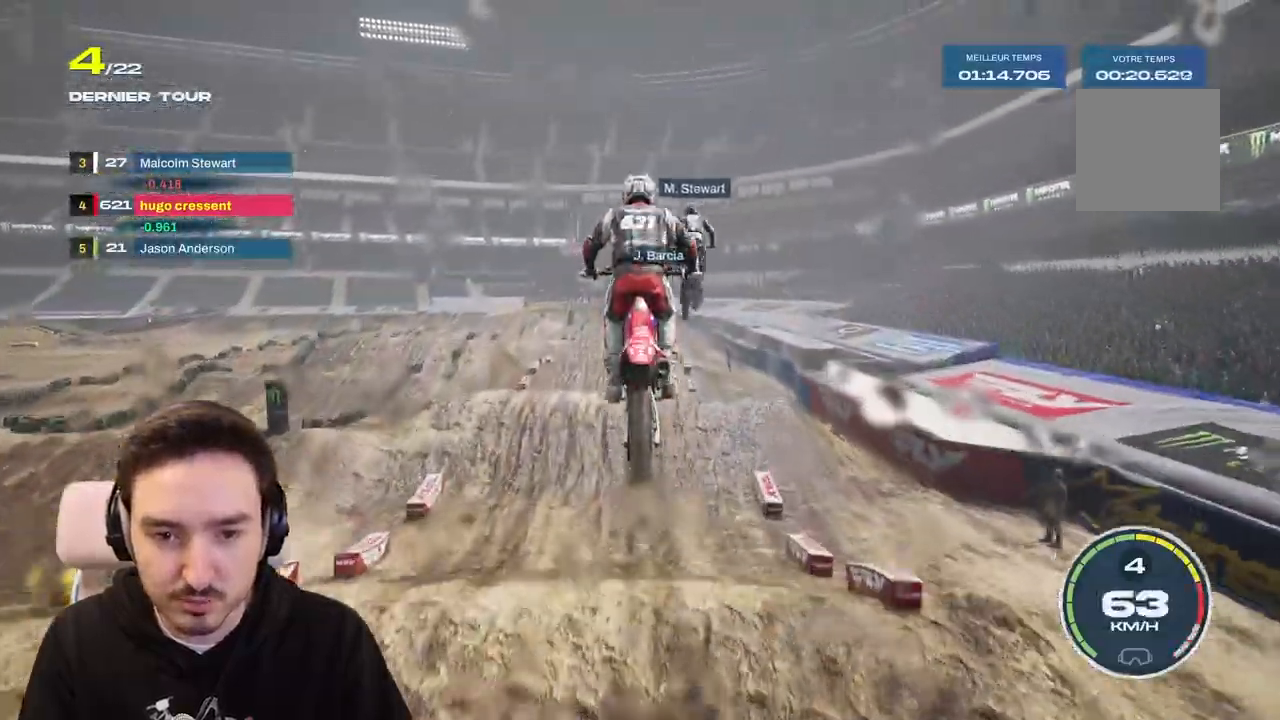
{"buttons": [], "left_stick": "center", "right_stick": "center", "events": [[250, "right_stick", "center"], [267, "left_stick", "right"], [417, "left_stick", "center"]]}
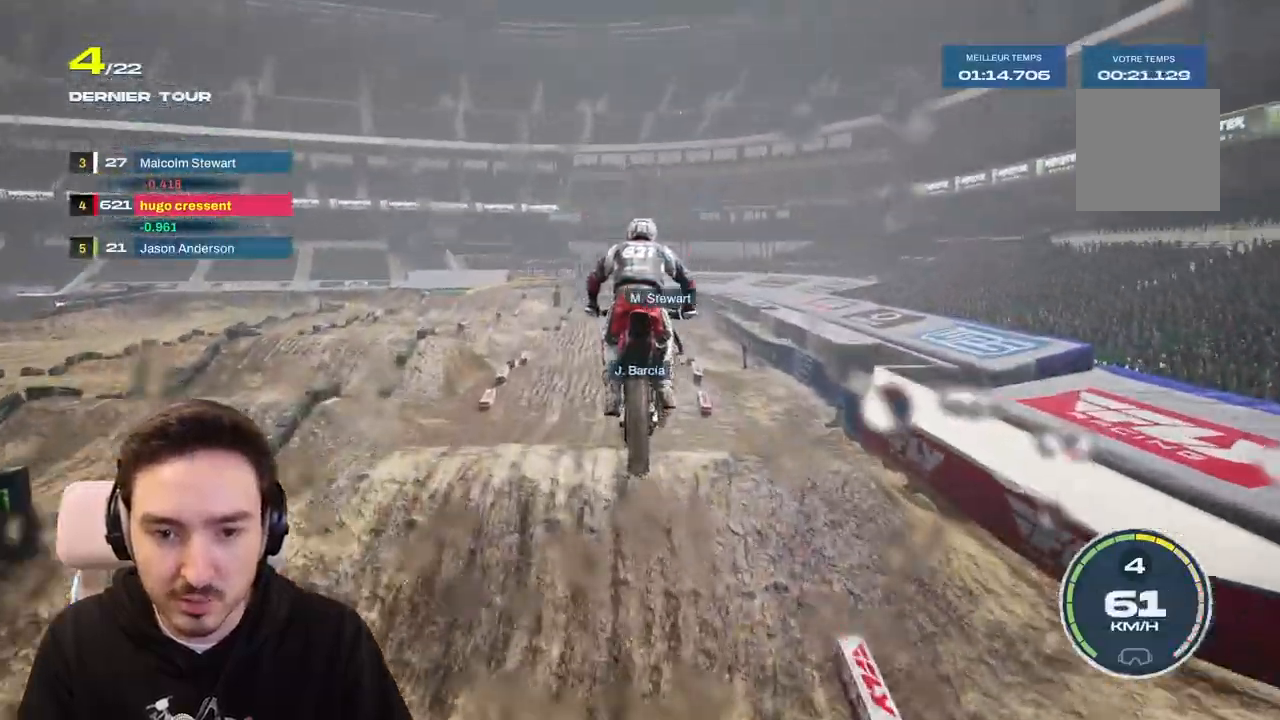
{"buttons": ["R2"], "left_stick": "right", "right_stick": "center", "events": [[67, "R2", "down"], [433, "left_stick", "right"]]}
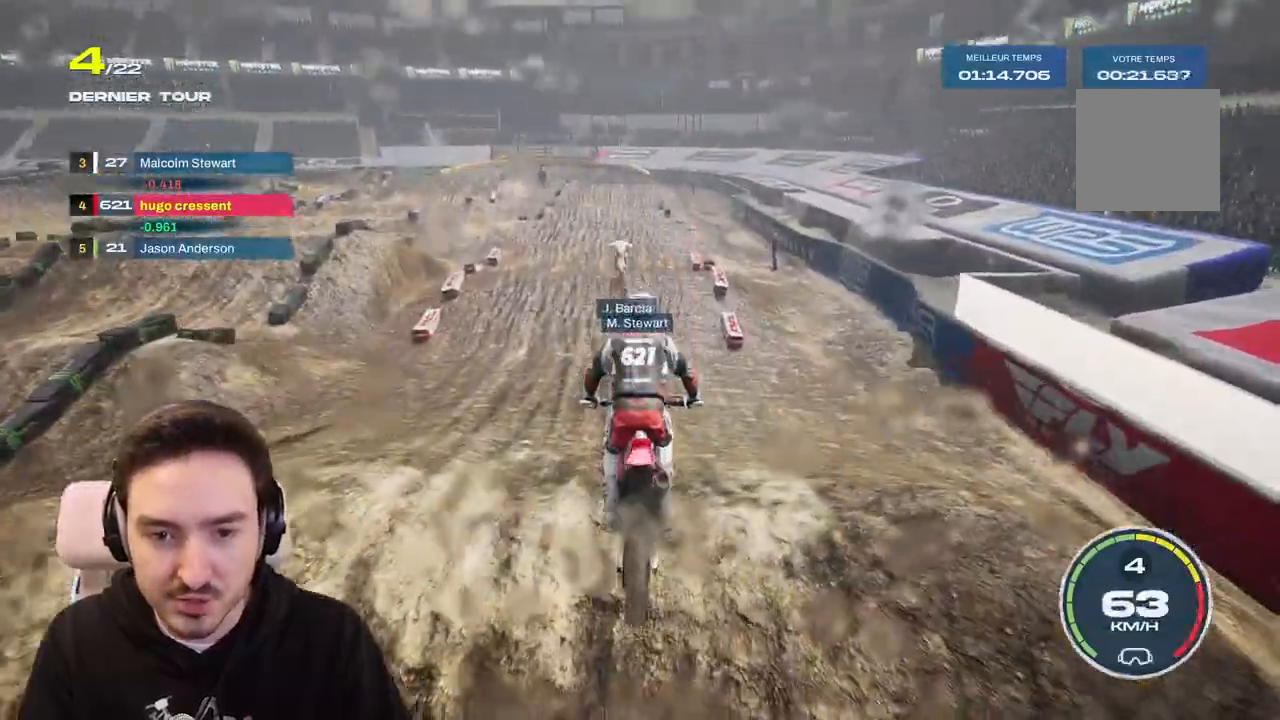
{"buttons": ["R2"], "left_stick": "center", "right_stick": "down", "events": [[100, "left_stick", "center"], [117, "right_stick", "down"], [233, "left_stick", "down-left"], [350, "left_stick", "center"]]}
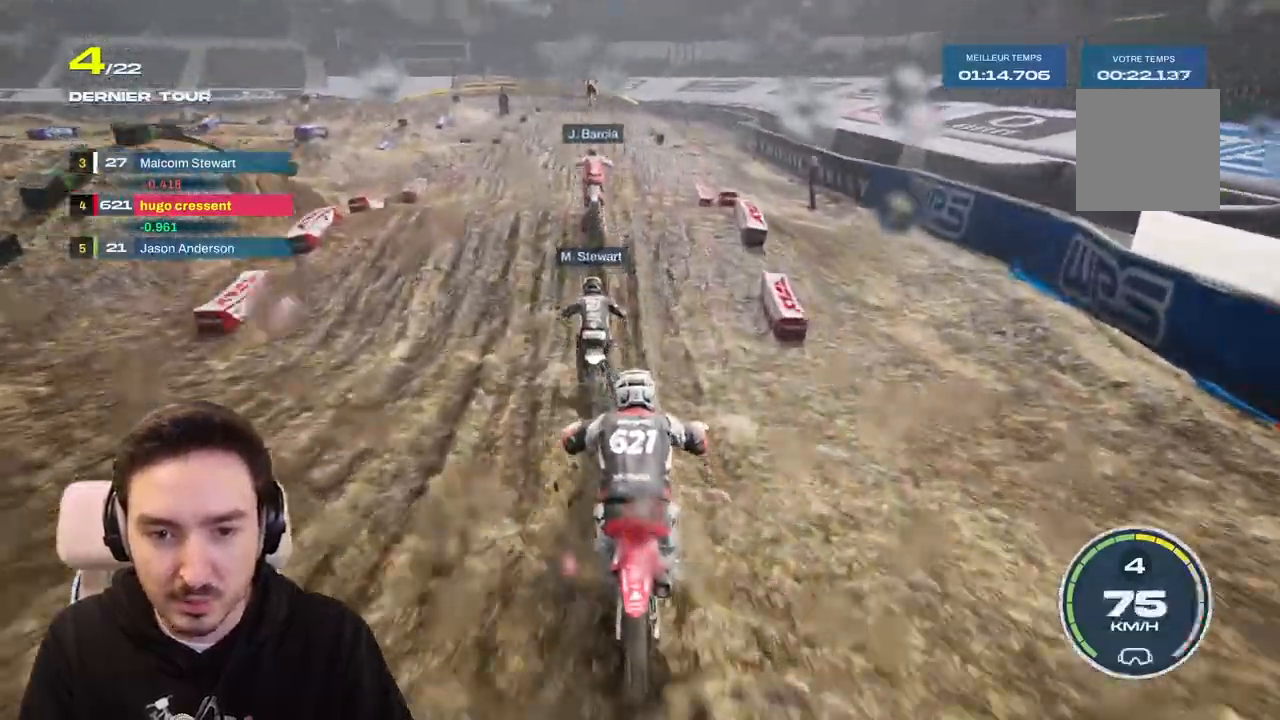
{"buttons": ["R2"], "left_stick": "center", "right_stick": "down", "events": [[150, "left_stick", "left"], [283, "left_stick", "center"]]}
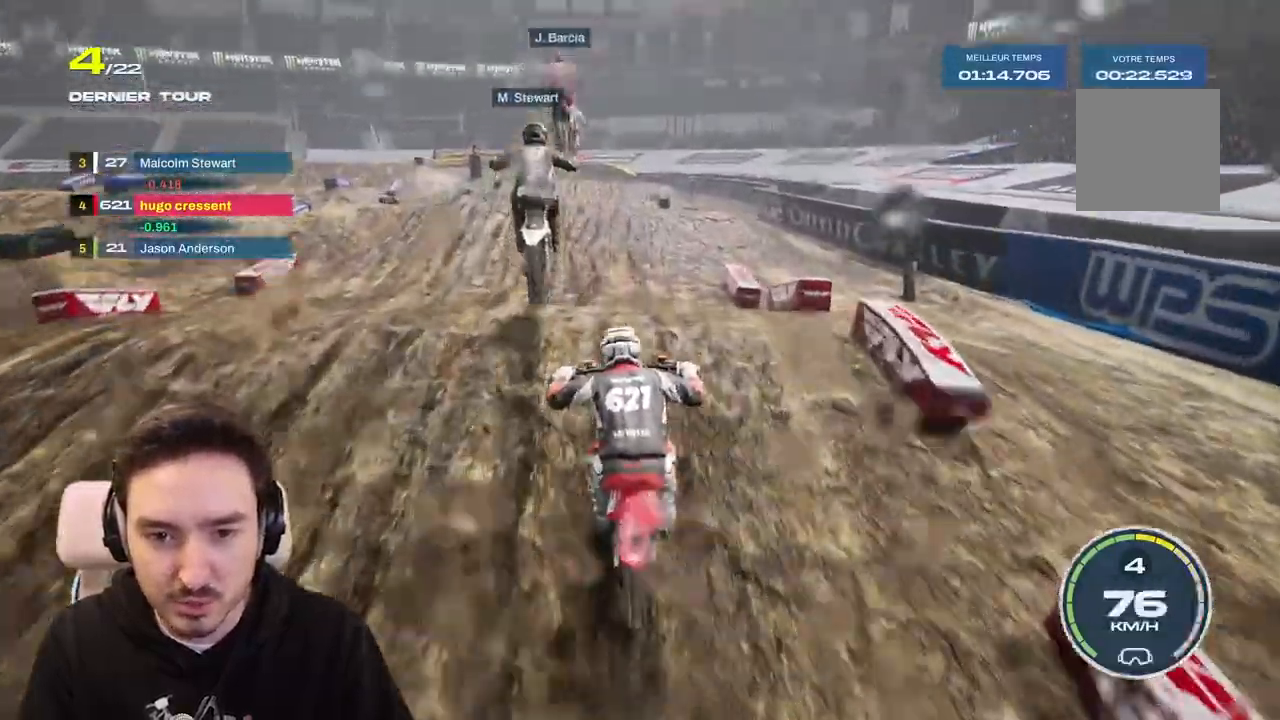
{"buttons": [], "left_stick": "center", "right_stick": "up", "events": [[33, "left_stick", "left"], [150, "left_stick", "center"], [150, "right_stick", "center"], [200, "R2", "up"], [350, "R1", "down"], [367, "right_stick", "up"], [400, "R1", "up"]]}
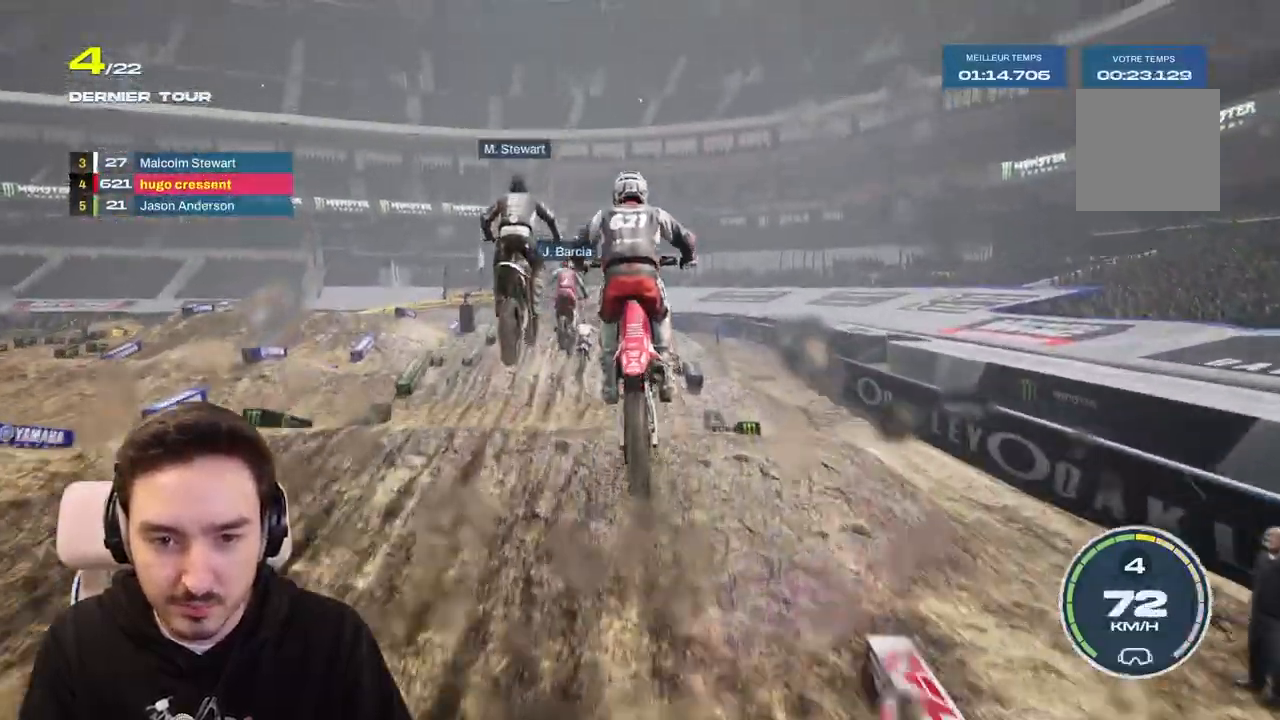
{"buttons": [], "left_stick": "center", "right_stick": "center", "events": [[300, "right_stick", "center"]]}
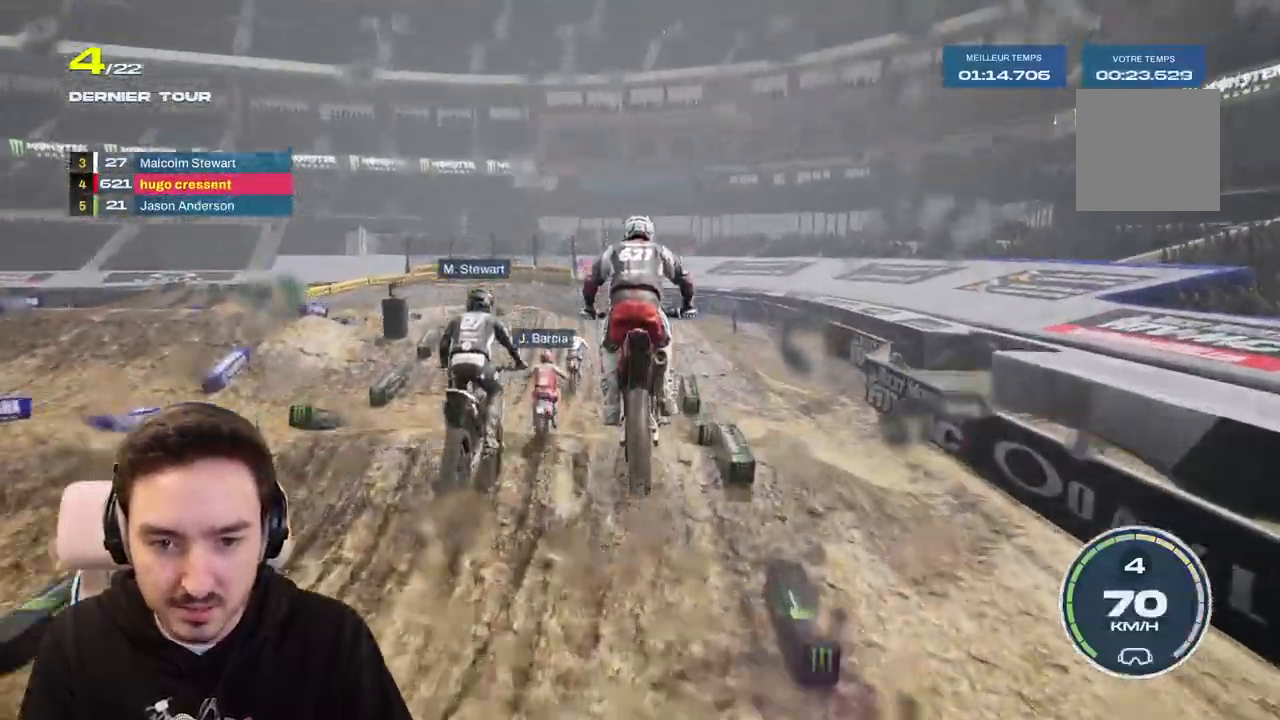
{"buttons": ["R2"], "left_stick": "center", "right_stick": "center", "events": [[100, "R2", "down"], [183, "left_stick", "left"], [483, "left_stick", "center"]]}
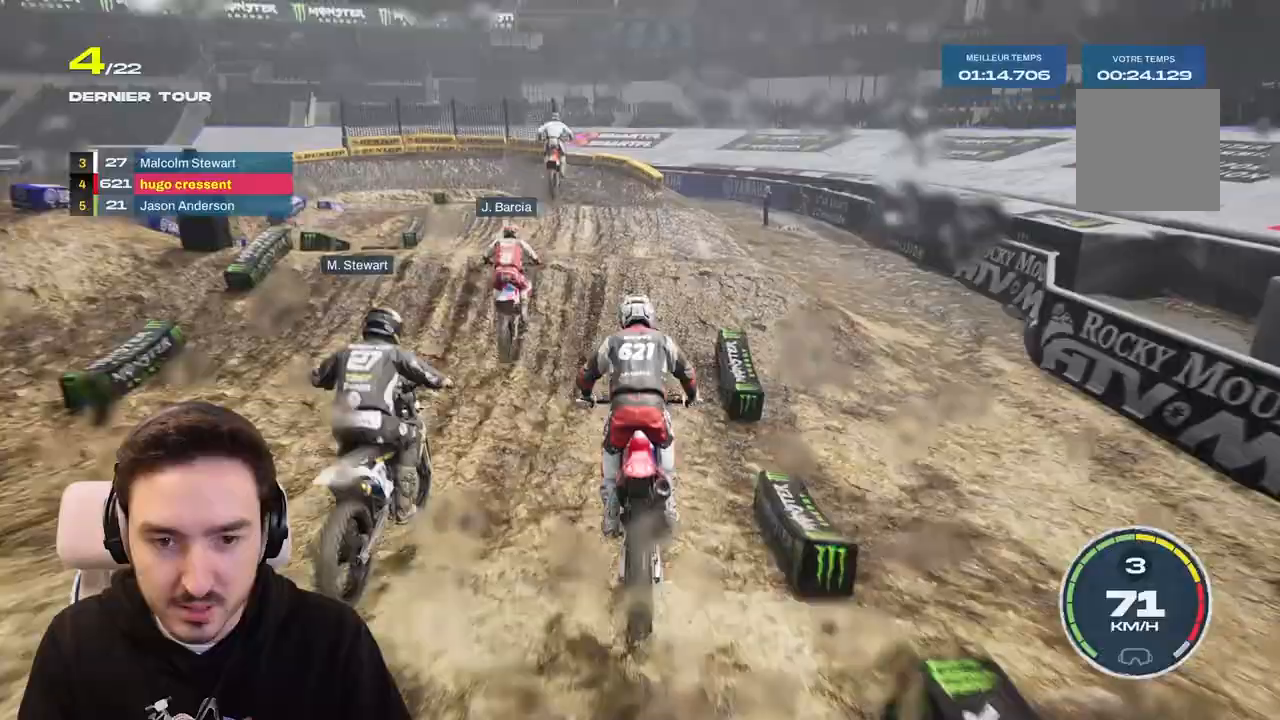
{"buttons": [], "left_stick": "left", "right_stick": "up-left", "events": [[100, "left_stick", "left"], [133, "right_stick", "up"], [200, "left_stick", "up-left"], [200, "right_stick", "up-left"], [350, "R2", "up"], [400, "left_stick", "left"]]}
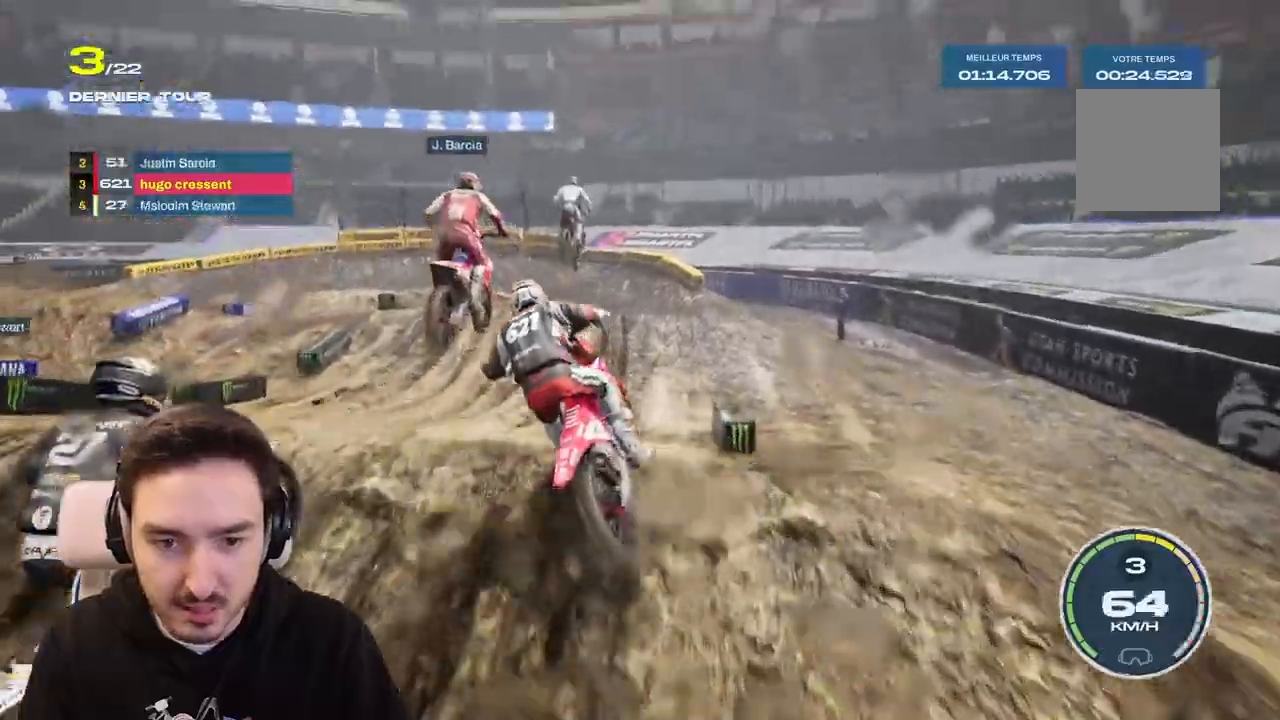
{"buttons": [], "left_stick": "center", "right_stick": "center", "events": [[67, "right_stick", "center"], [150, "left_stick", "center"]]}
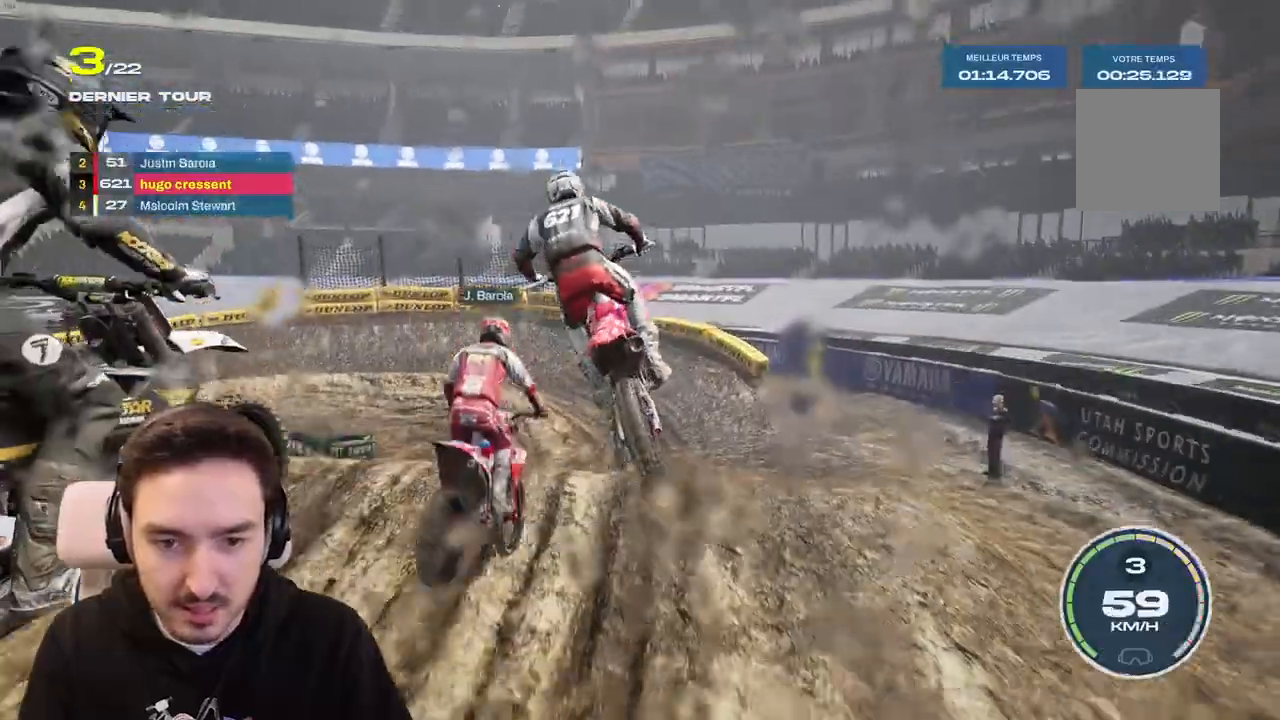
{"buttons": ["R2"], "left_stick": "left", "right_stick": "center", "events": [[100, "left_stick", "left"], [200, "R2", "down"], [333, "R2", "up"], [417, "left_stick", "center"], [433, "R2", "down"], [483, "left_stick", "left"]]}
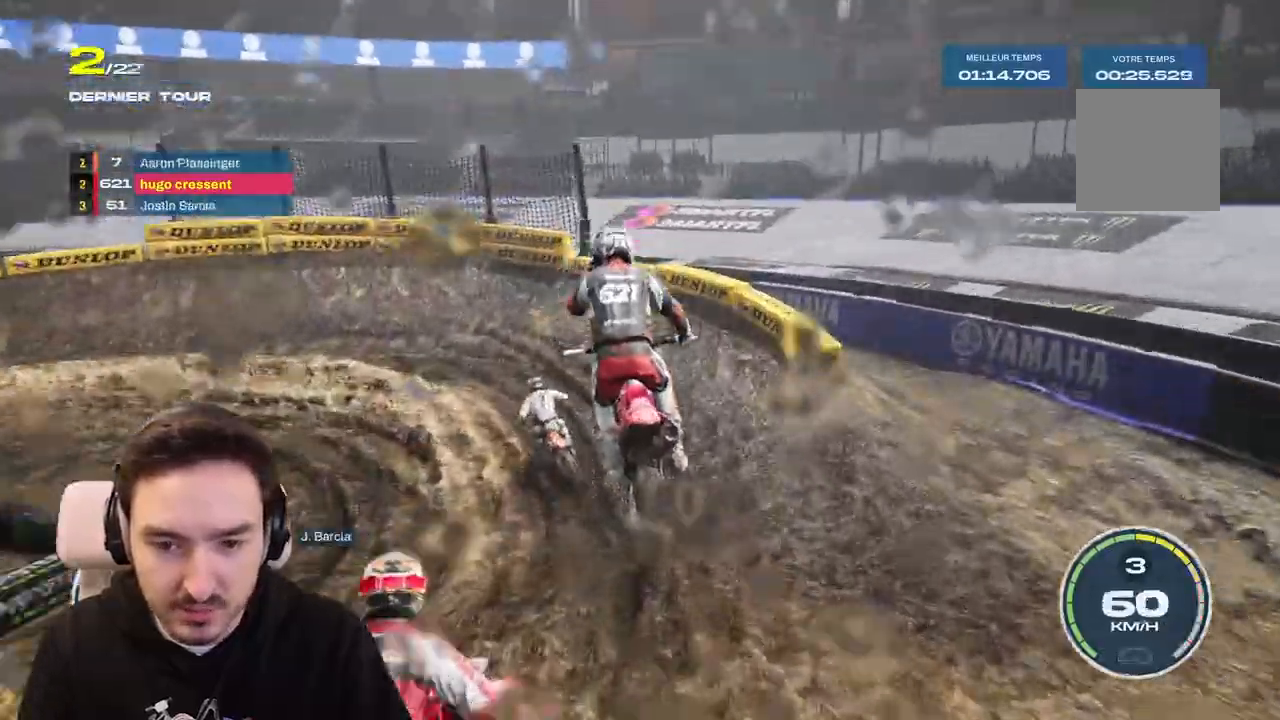
{"buttons": ["R2"], "left_stick": "left", "right_stick": "left"}
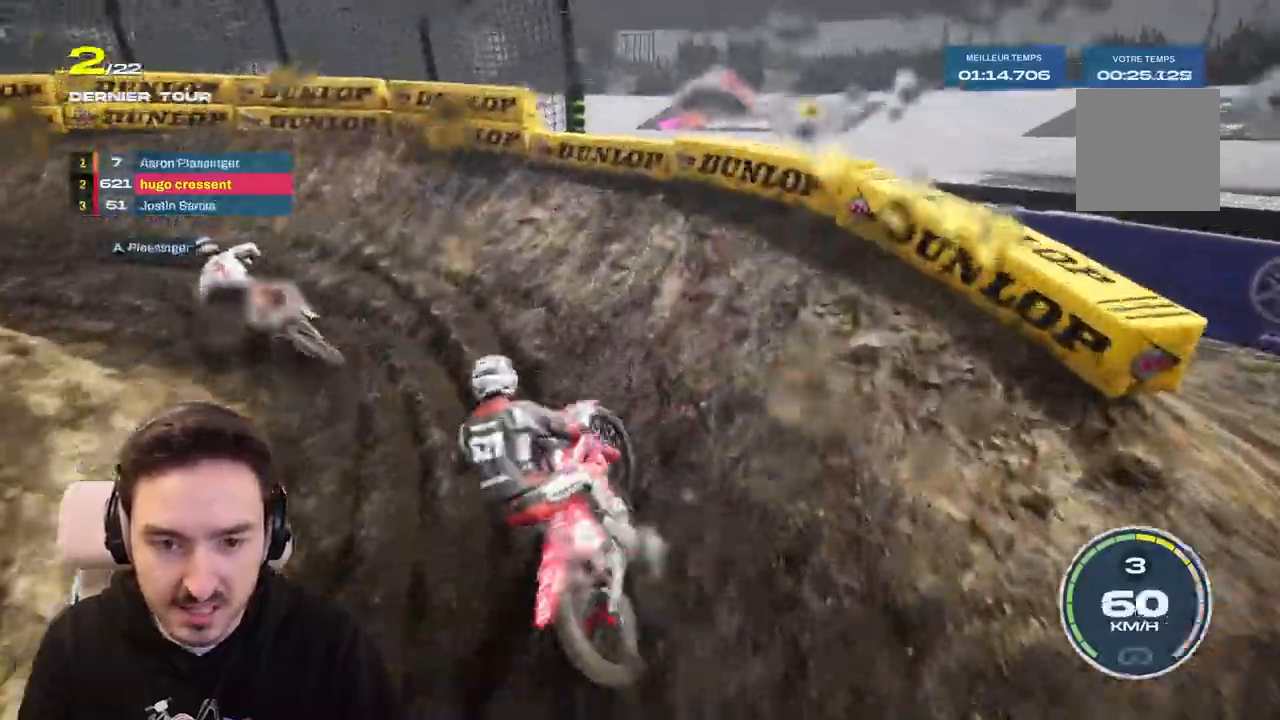
{"buttons": ["R2"], "left_stick": "left", "right_stick": "left", "events": [[100, "R2", "up"], [433, "R2", "down"]]}
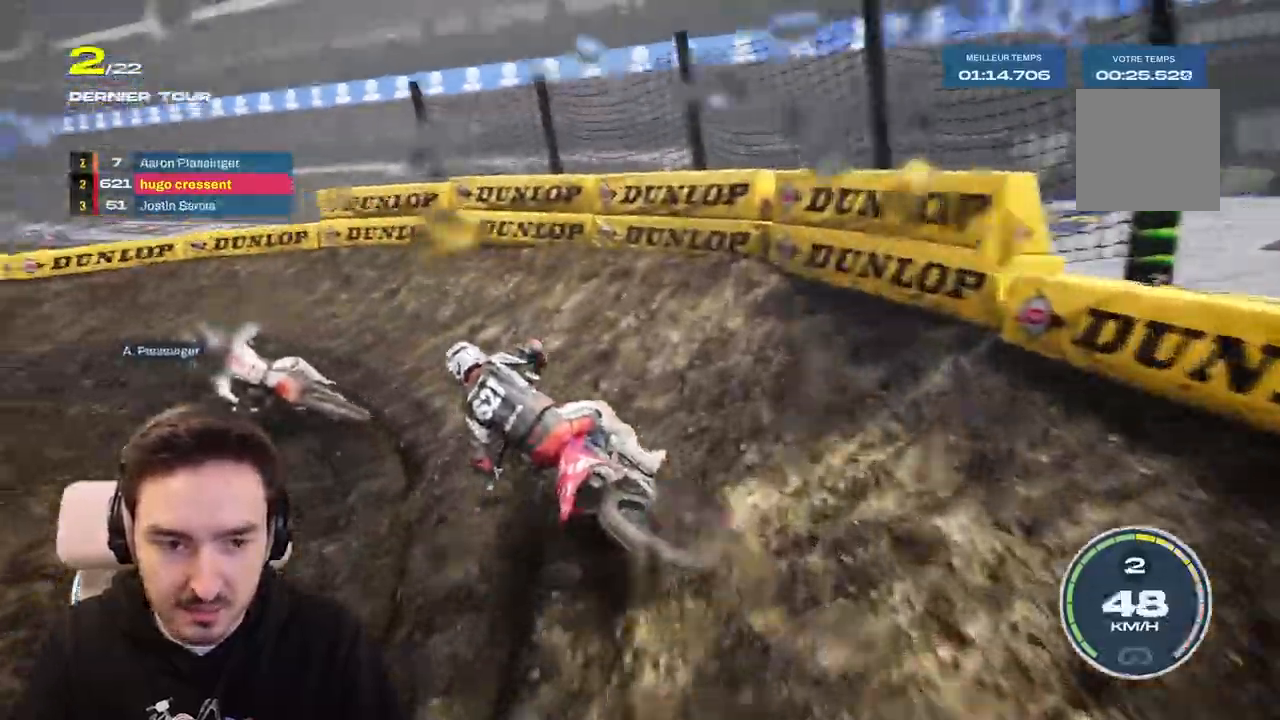
{"buttons": ["R2"], "left_stick": "left", "right_stick": "left", "events": [[33, "R2", "up"], [483, "R2", "down"]]}
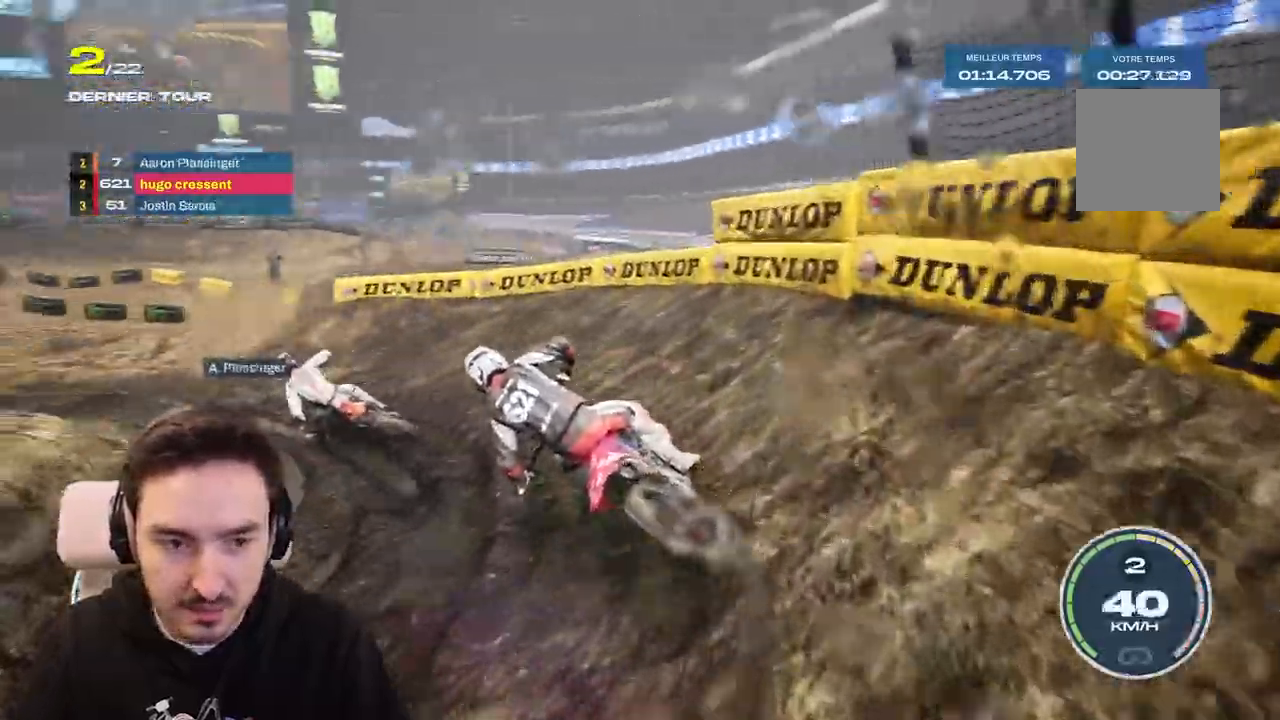
{"buttons": ["R2"], "left_stick": "left", "right_stick": "center", "events": [[217, "right_stick", "center"]]}
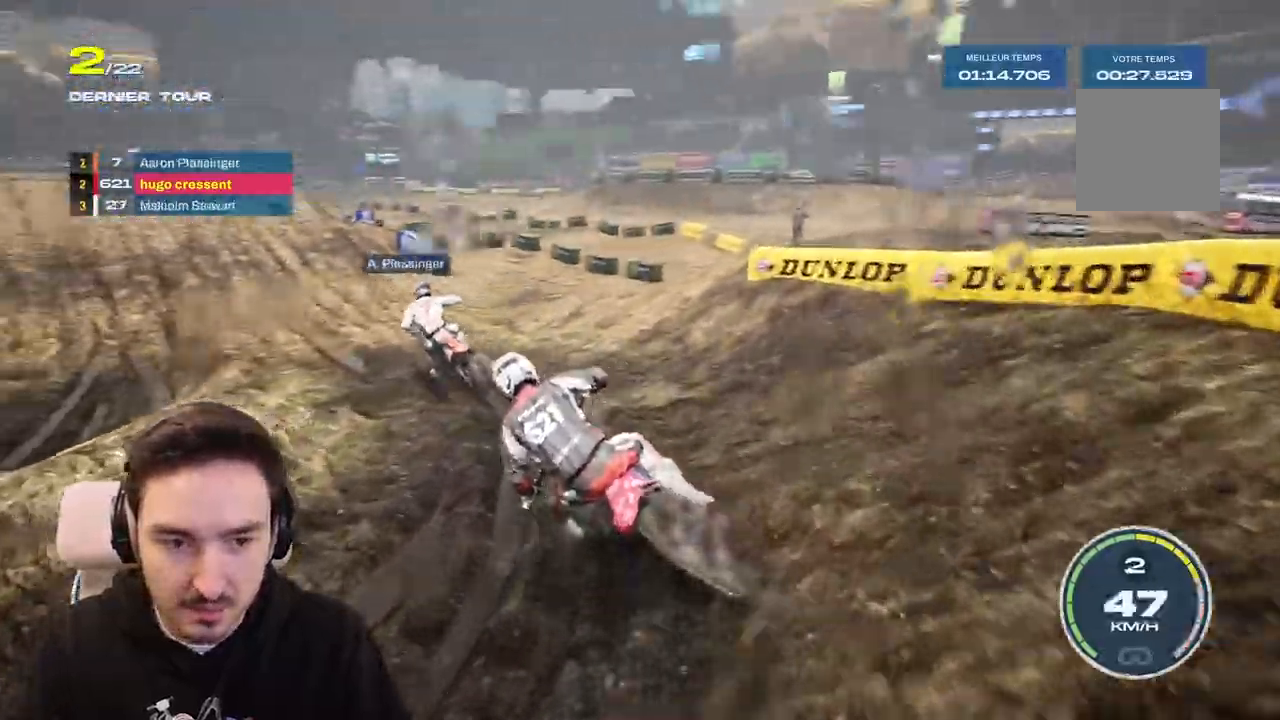
{"buttons": ["R2"], "left_stick": "left", "right_stick": "center", "events": []}
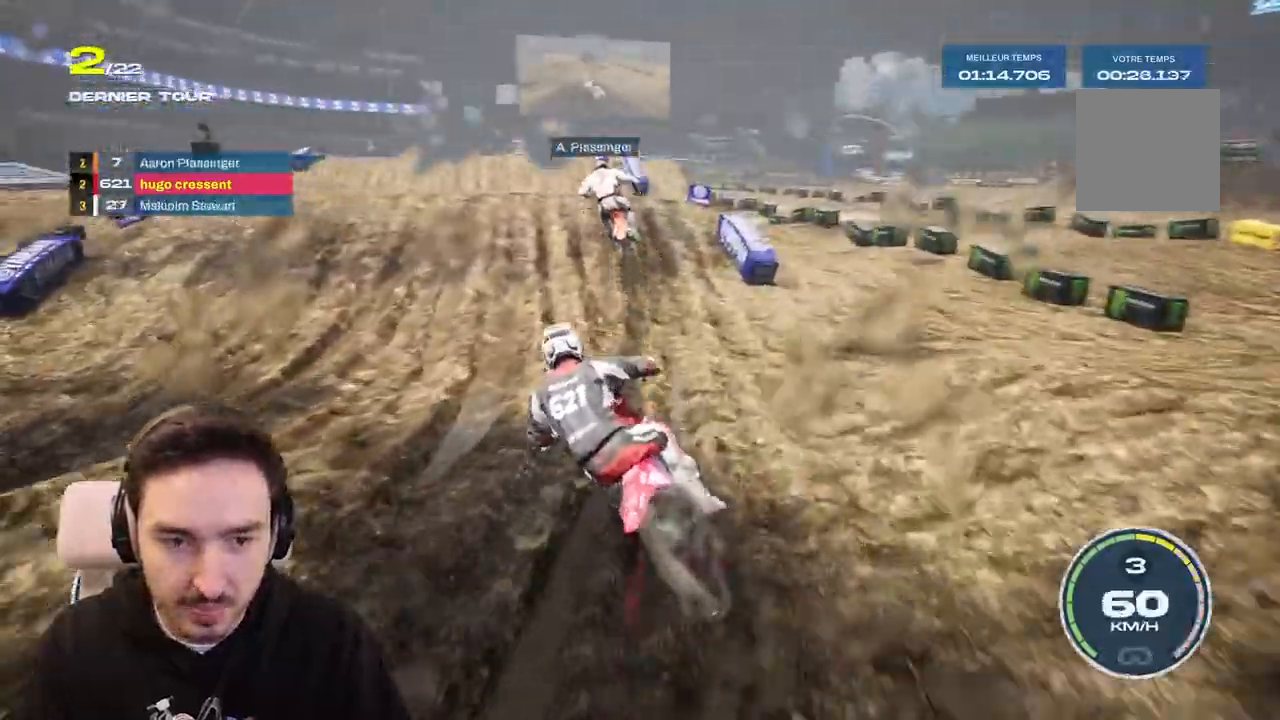
{"buttons": ["R2"], "left_stick": "down", "right_stick": "down", "events": [[17, "left_stick", "center"], [233, "right_stick", "down"], [300, "left_stick", "down"]]}
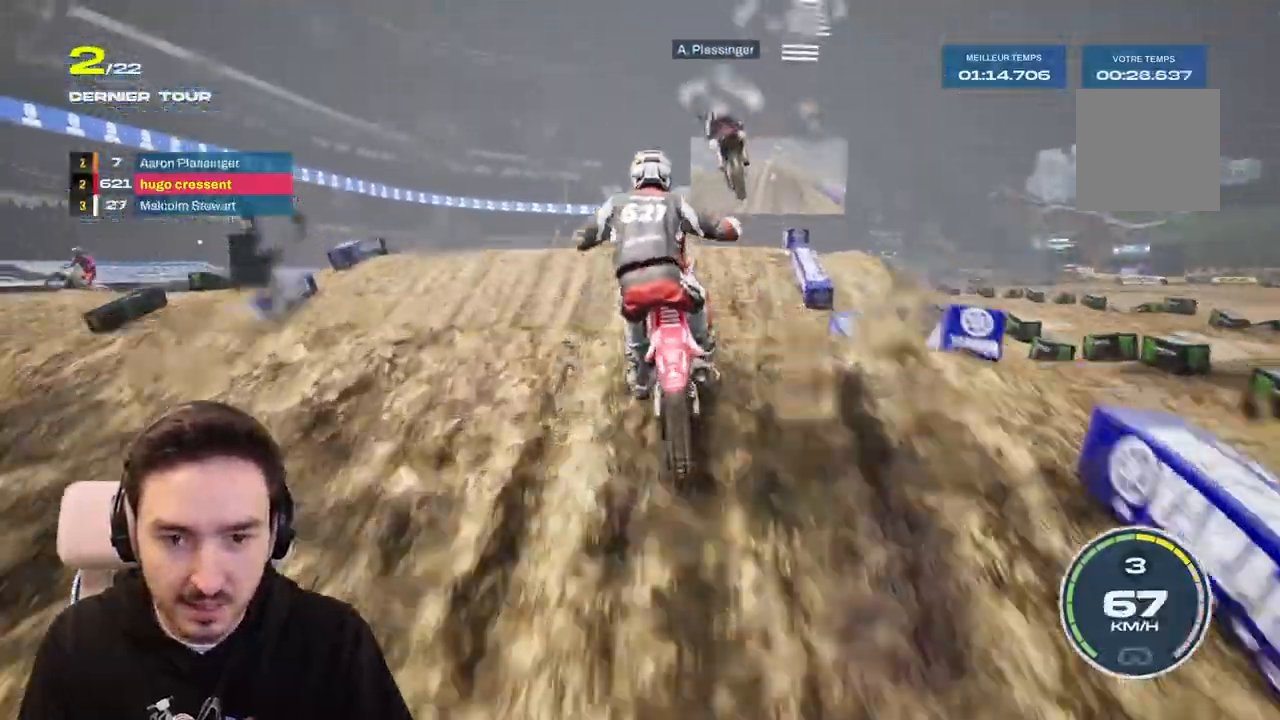
{"buttons": [], "left_stick": "center", "right_stick": "up", "events": [[50, "left_stick", "center"], [117, "right_stick", "center"], [250, "R2", "up"], [283, "right_stick", "up"]]}
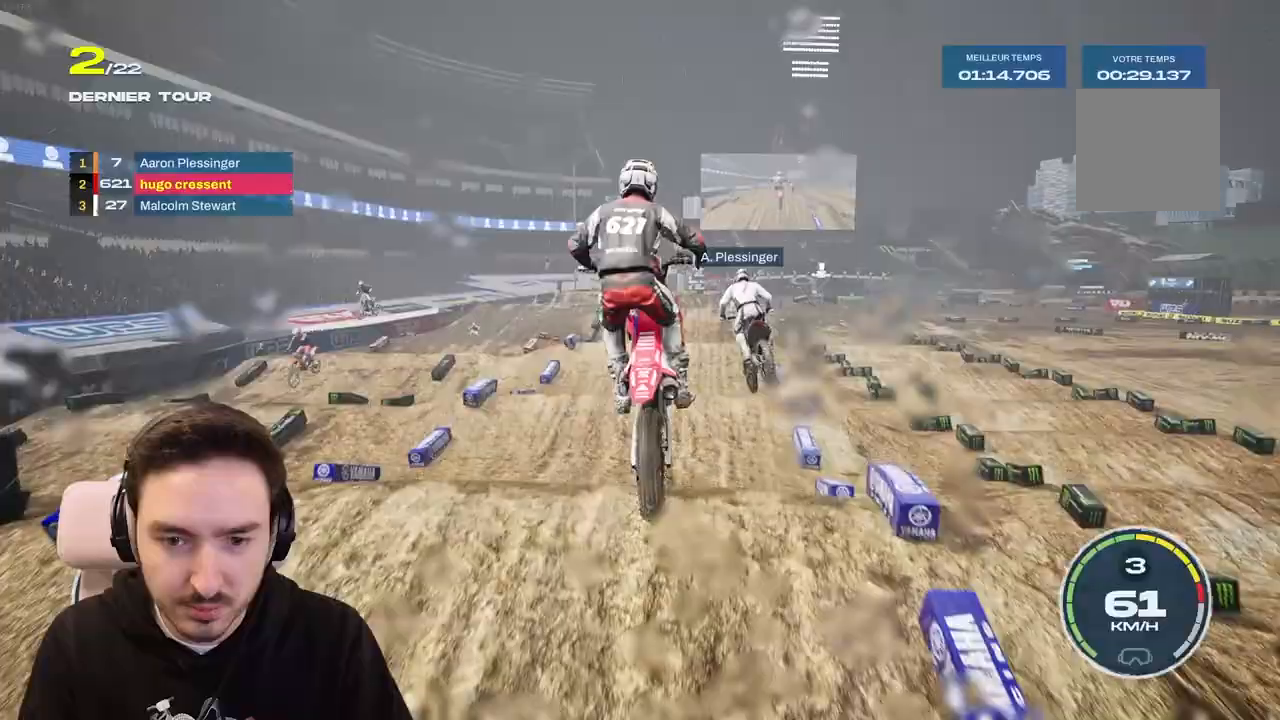
{"buttons": [], "left_stick": "center", "right_stick": "center", "events": [[100, "right_stick", "center"], [167, "left_stick", "down"], [267, "left_stick", "center"]]}
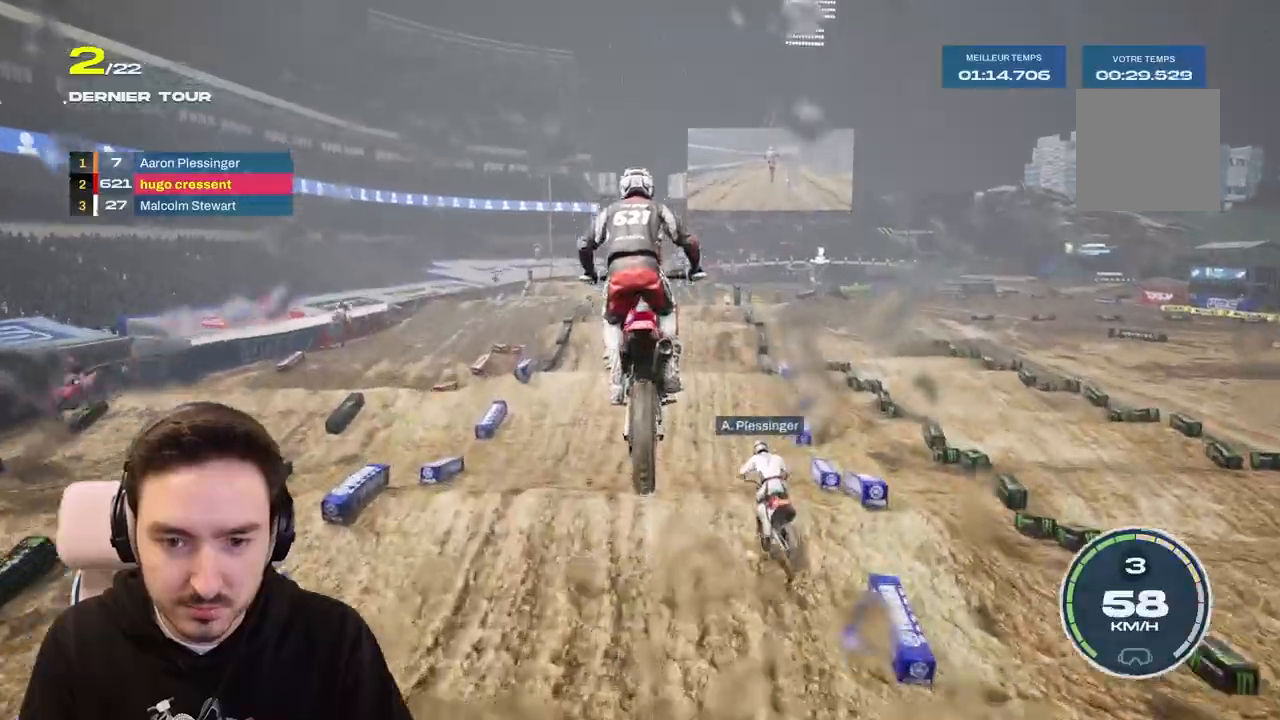
{"buttons": ["R2"], "left_stick": "down", "right_stick": "down", "events": [[67, "R2", "down"], [233, "right_stick", "down"], [250, "left_stick", "down"]]}
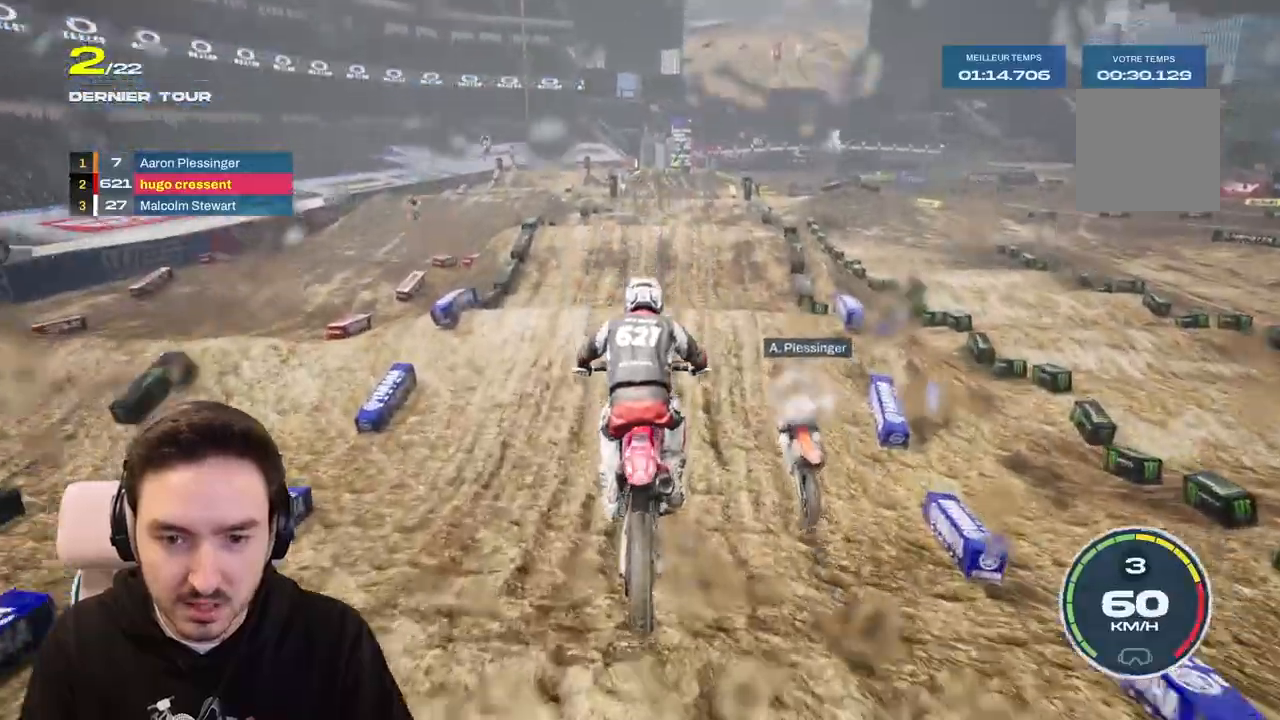
{"buttons": ["R2"], "left_stick": "down", "right_stick": "down", "events": []}
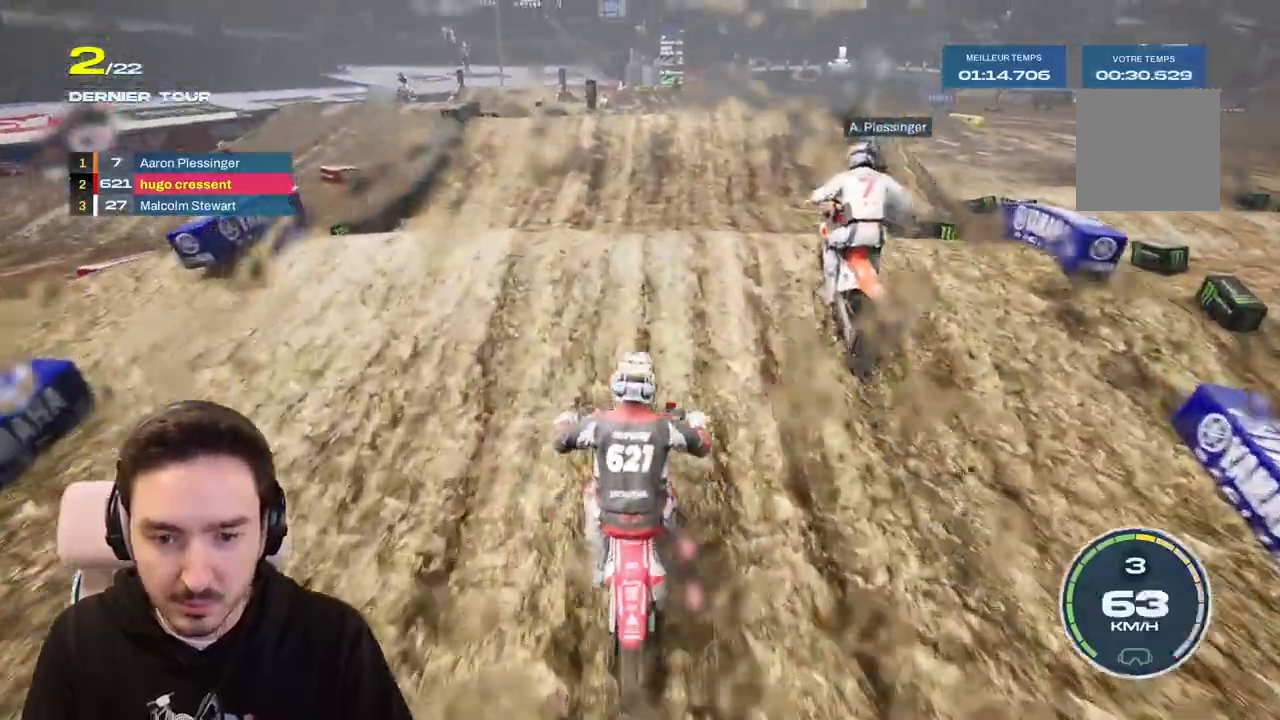
{"buttons": ["R2"], "left_stick": "right", "right_stick": "left", "events": [[433, "right_stick", "left"], [483, "left_stick", "right"]]}
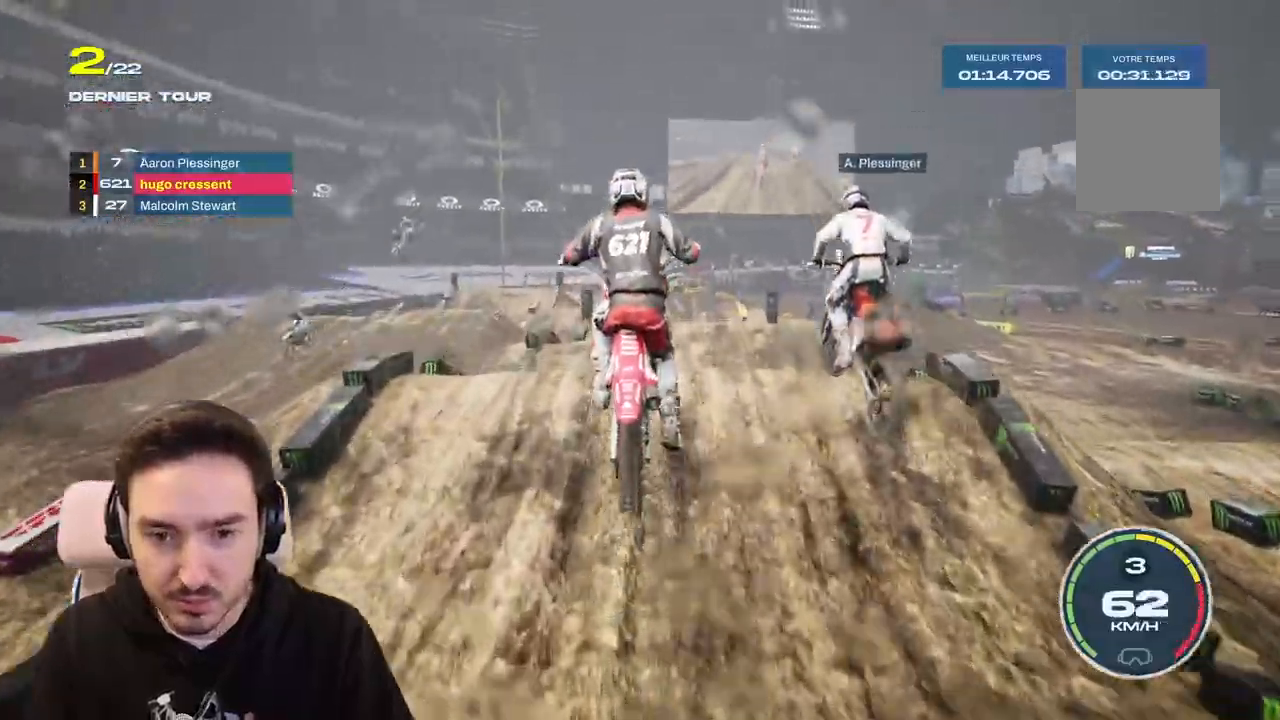
{"buttons": ["R2"], "left_stick": "up-left", "right_stick": "up-right", "events": [[17, "left_stick", "up-right"], [17, "right_stick", "up-left"], [217, "left_stick", "up"], [283, "right_stick", "up-right"], [367, "left_stick", "up-left"]]}
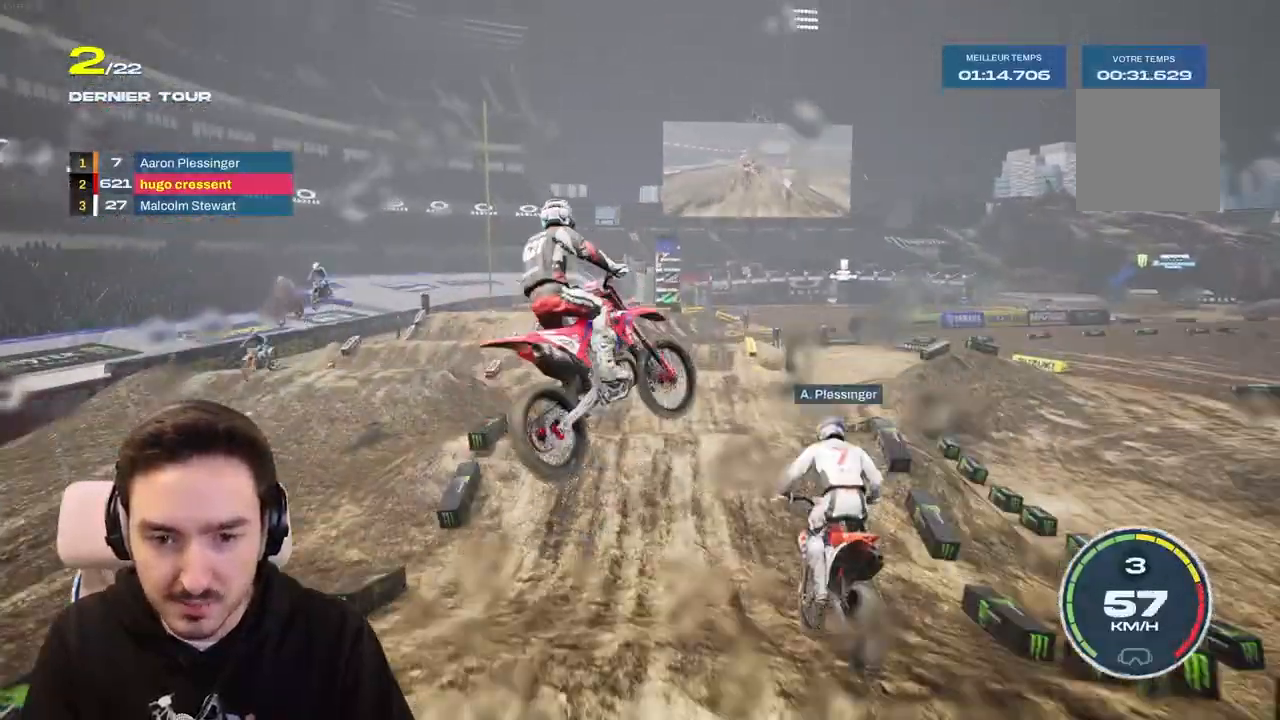
{"buttons": ["R2"], "left_stick": "center", "right_stick": "center", "events": [[200, "R2", "up"], [267, "left_stick", "center"], [267, "right_stick", "center"], [450, "R2", "down"]]}
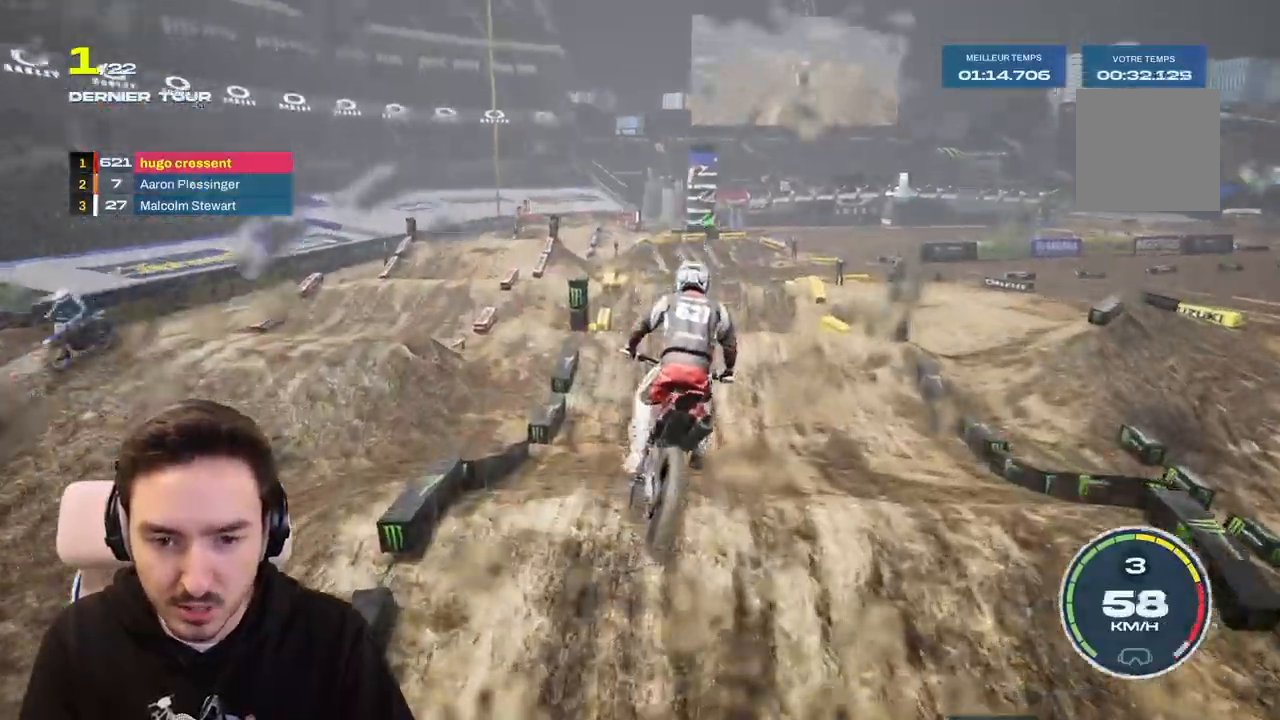
{"buttons": ["R2"], "left_stick": "right", "right_stick": "center", "events": [[100, "left_stick", "right"], [267, "left_stick", "center"], [483, "left_stick", "right"]]}
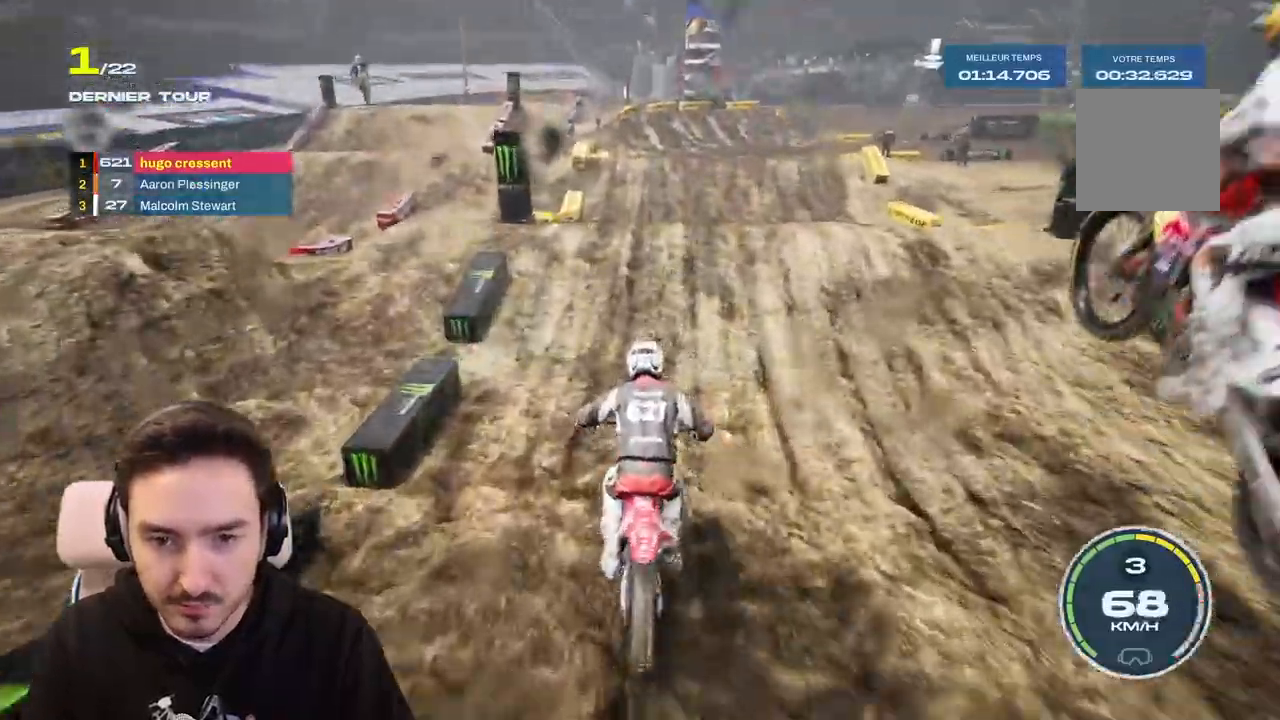
{"buttons": [], "left_stick": "right", "right_stick": "center", "events": [[117, "right_stick", "right"], [217, "R2", "up"], [217, "right_stick", "up-right"], [467, "right_stick", "center"]]}
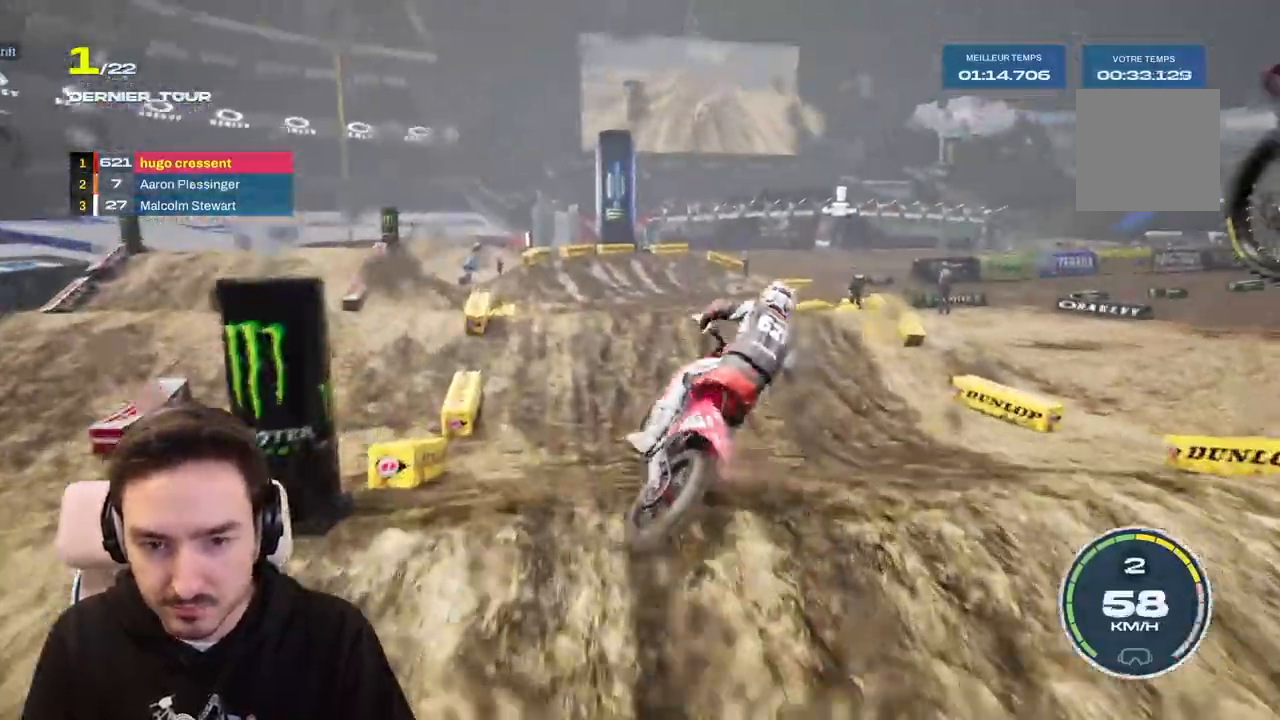
{"buttons": ["R2"], "left_stick": "right", "right_stick": "center", "events": [[100, "left_stick", "center"], [367, "left_stick", "right"], [400, "R2", "down"]]}